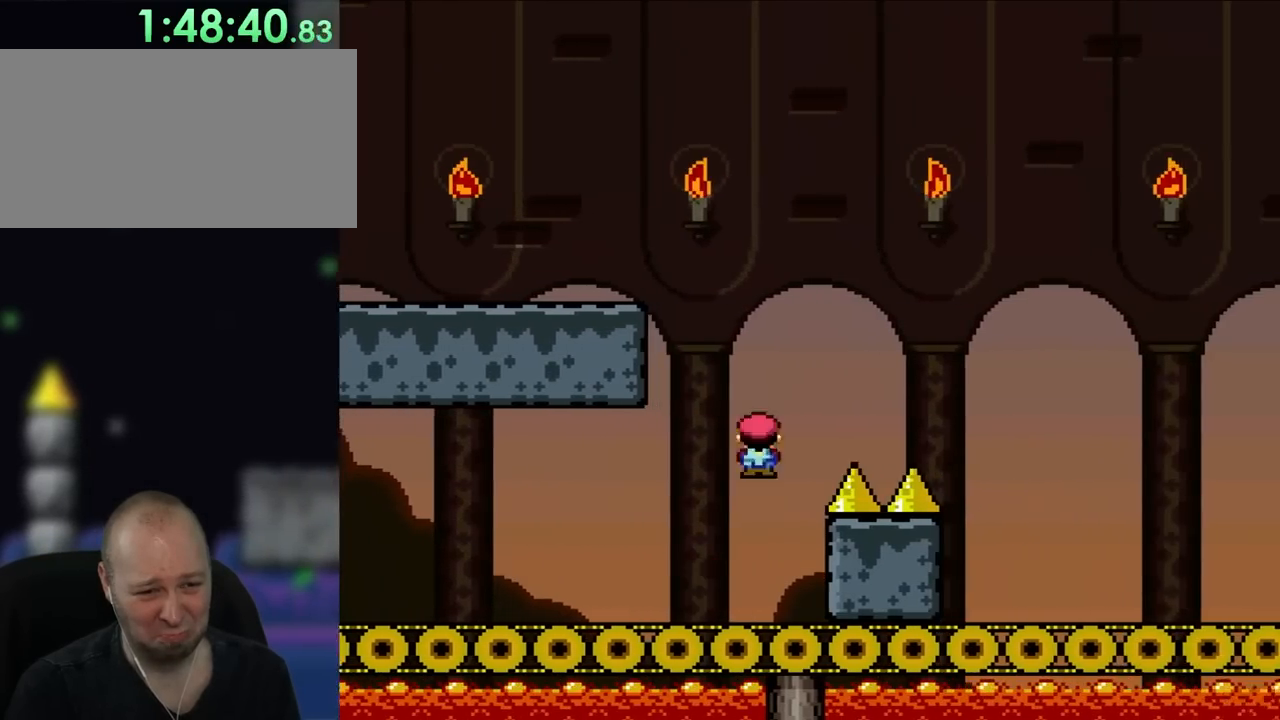
Gameplay with a controller (Nintendo layout); each line is a JSON object with the inputs held at the frame after it. "events" lists button and stick changes between this image and that frame as [ms after this image, input, new state], when the widget could be followed in between. Not read: L3 R3.
{"buttons": ["X", "DPAD_RIGHT"], "events": [[467, "A", "up"]]}
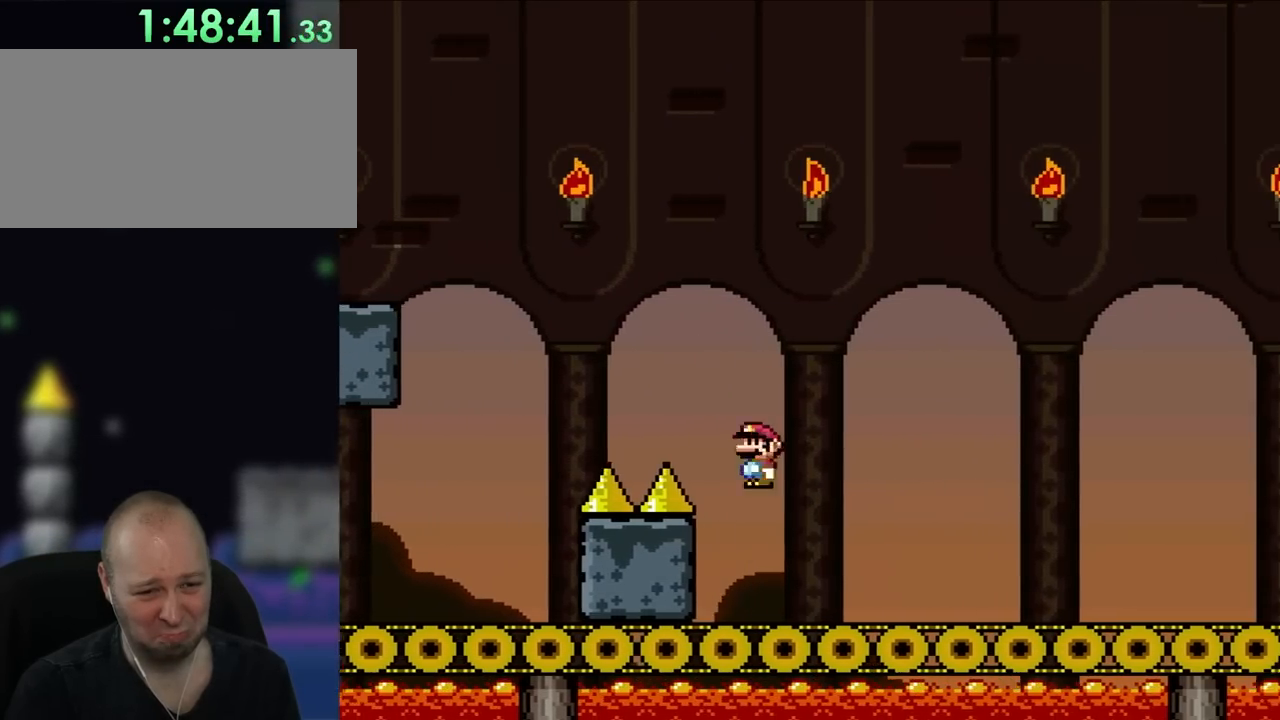
{"buttons": ["Y", "DPAD_RIGHT"], "events": [[200, "Y", "down"], [233, "X", "up"]]}
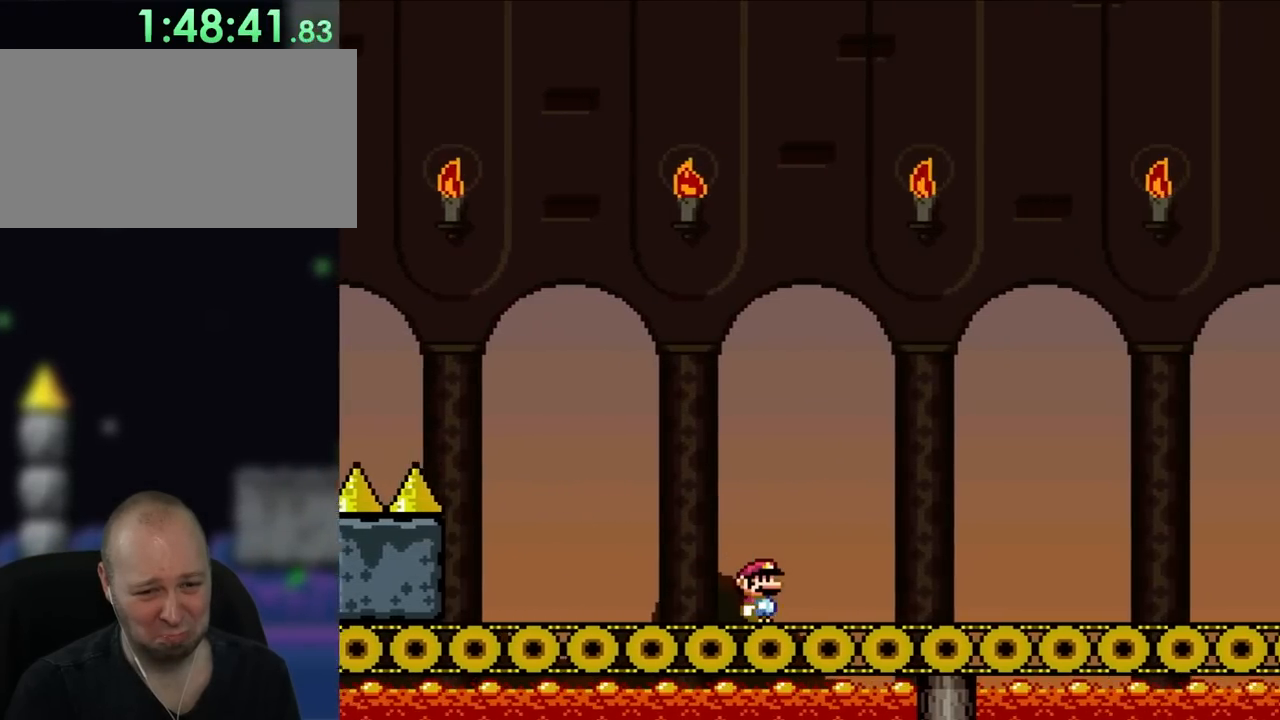
{"buttons": ["Y", "DPAD_RIGHT"], "events": []}
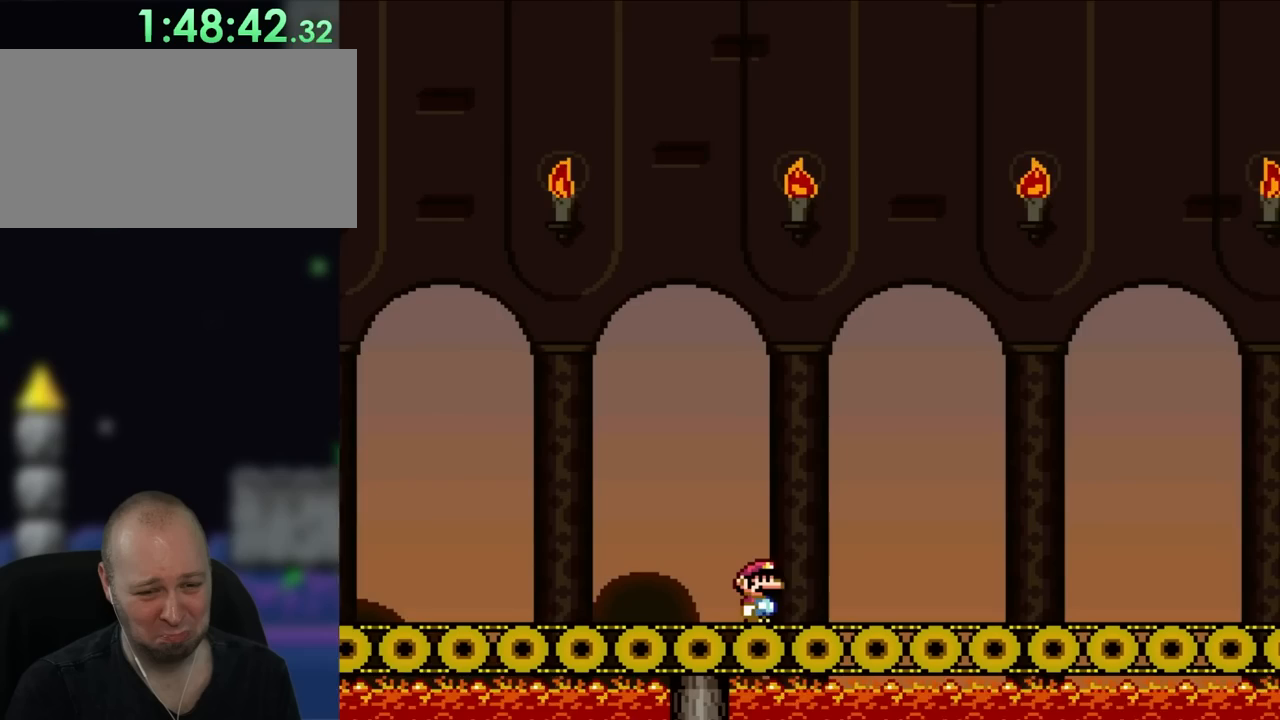
{"buttons": ["Y", "DPAD_RIGHT"], "events": []}
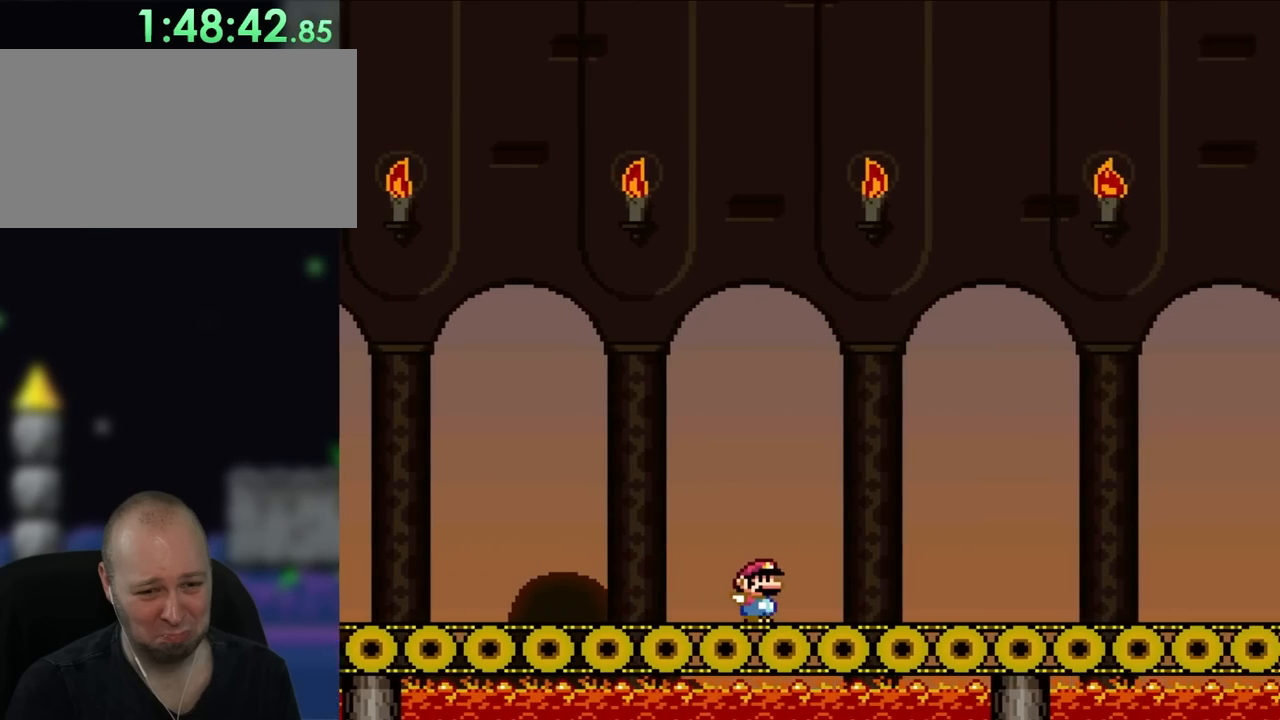
{"buttons": ["Y", "DPAD_RIGHT"], "events": []}
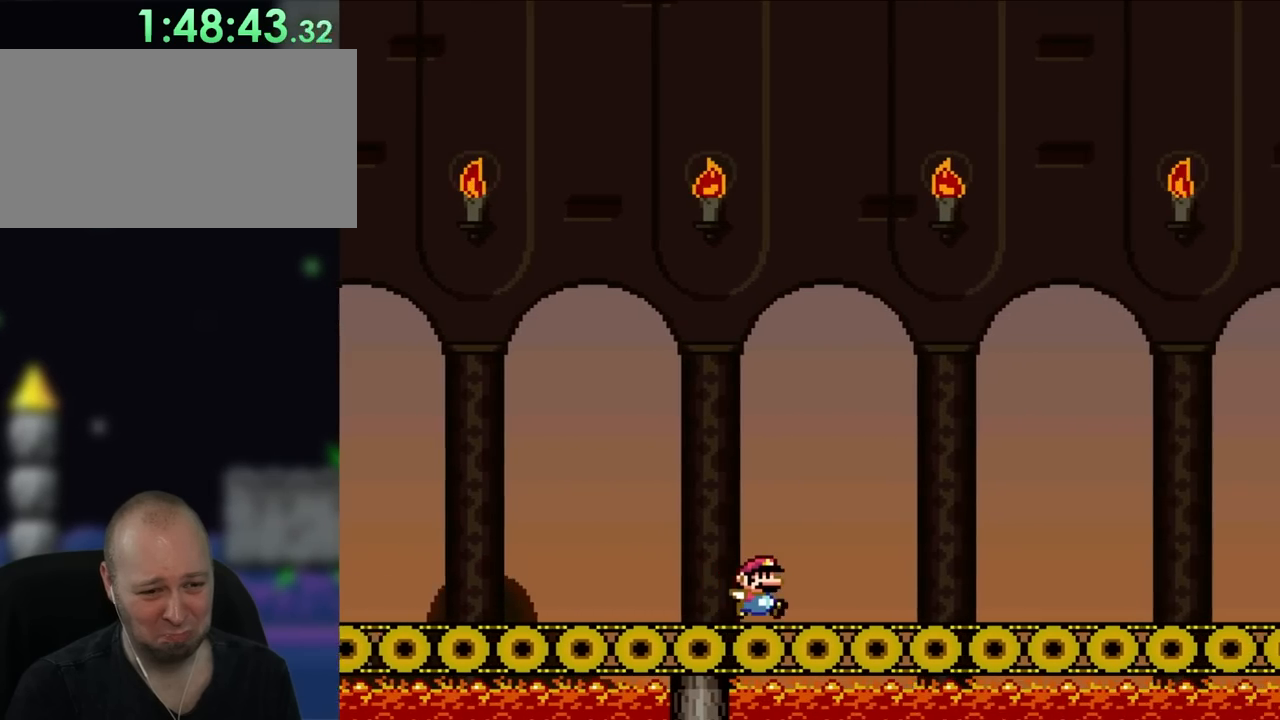
{"buttons": ["Y", "DPAD_RIGHT"], "events": []}
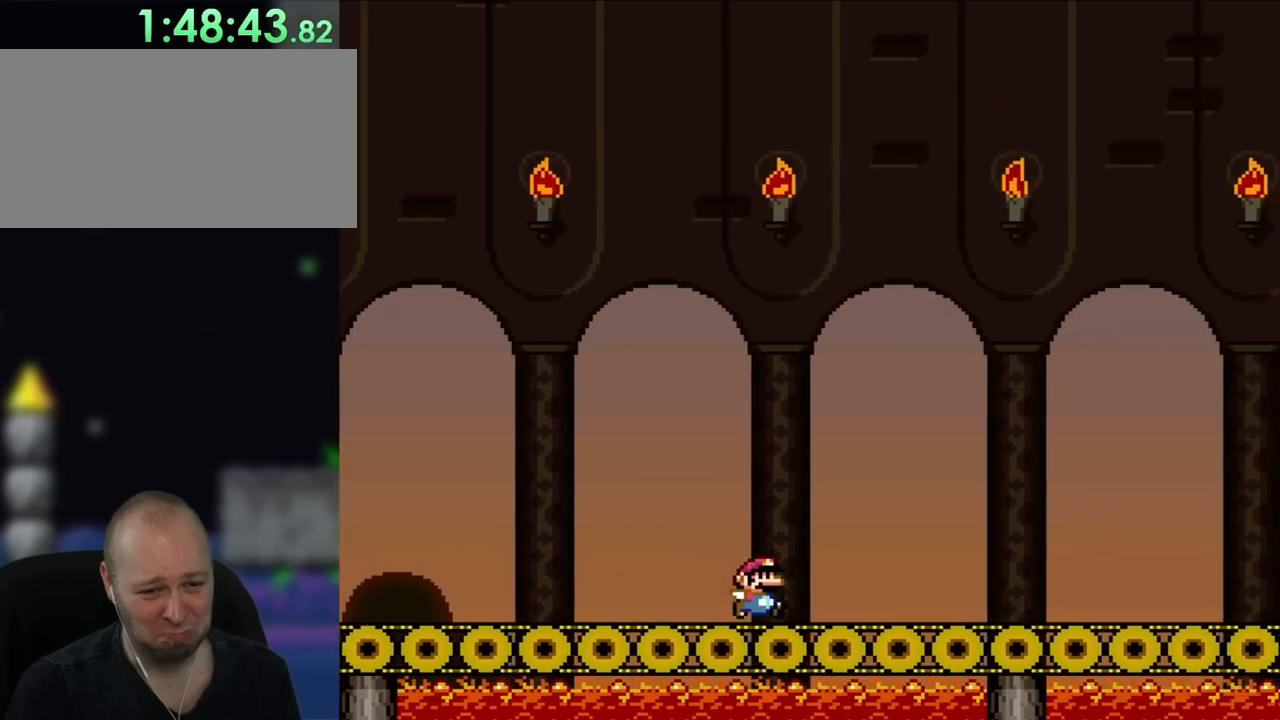
{"buttons": ["Y", "DPAD_RIGHT"], "events": []}
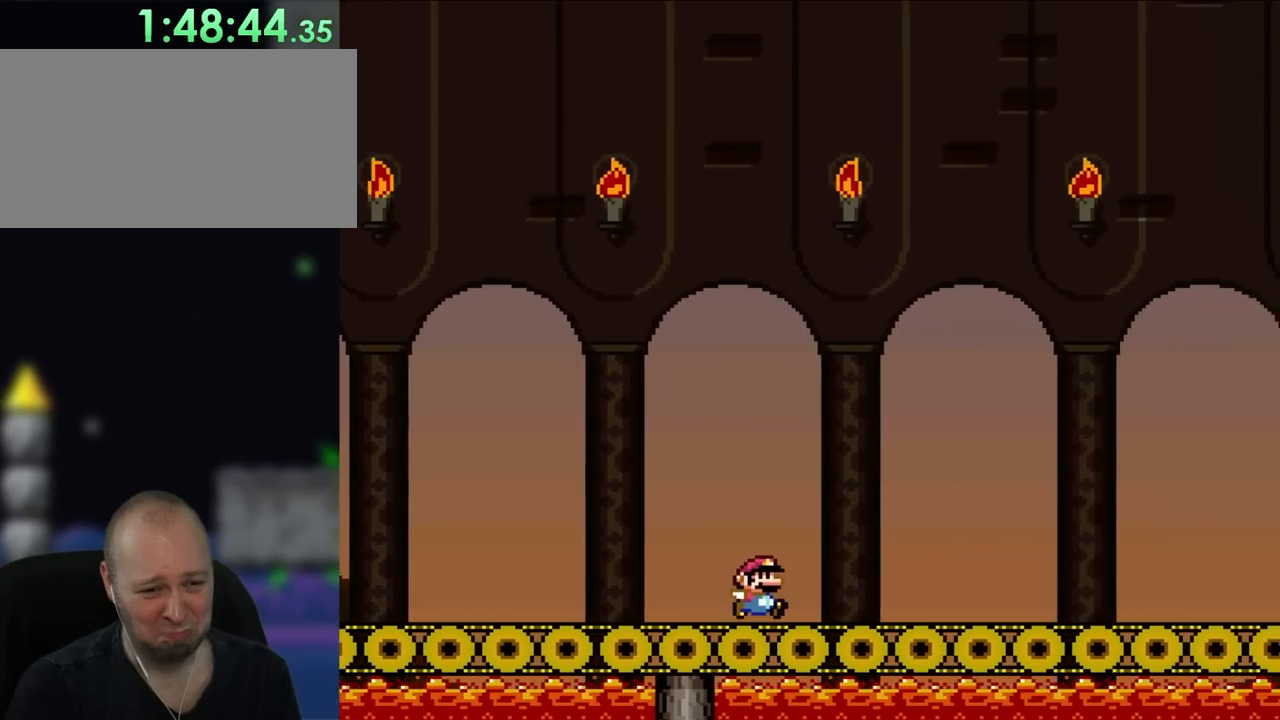
{"buttons": ["Y", "DPAD_RIGHT"], "events": []}
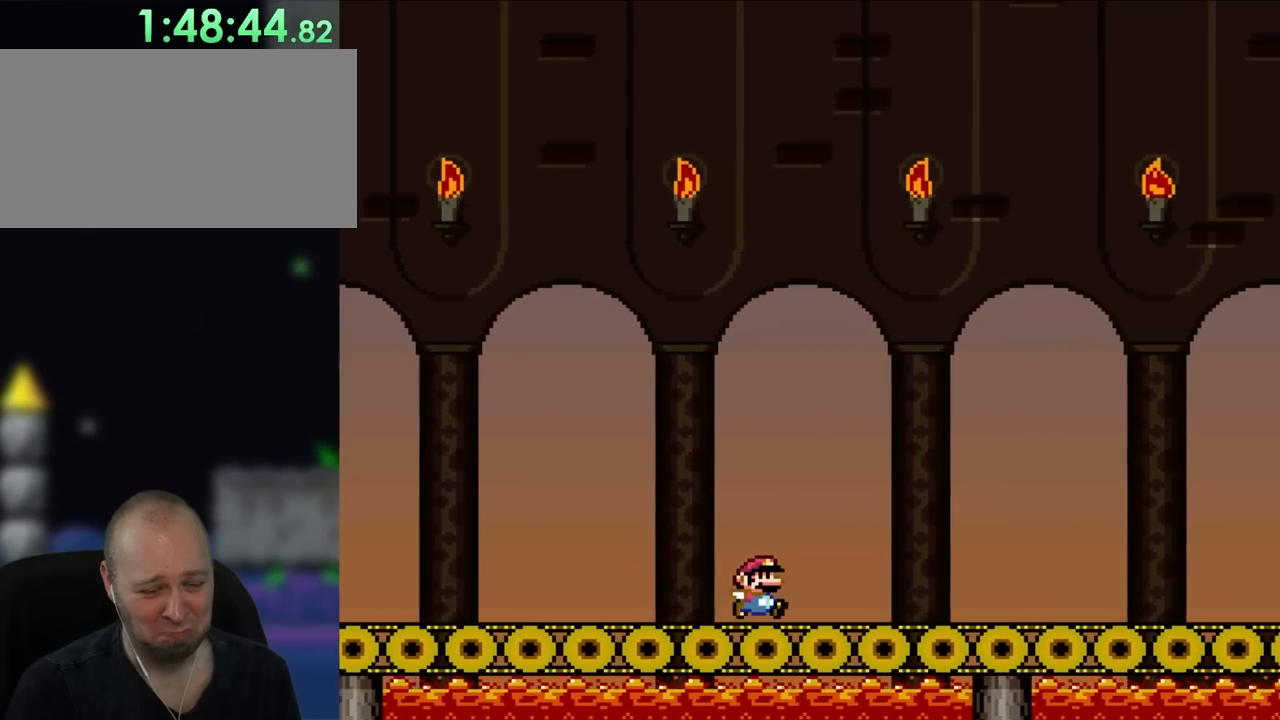
{"buttons": ["Y", "DPAD_RIGHT"], "events": []}
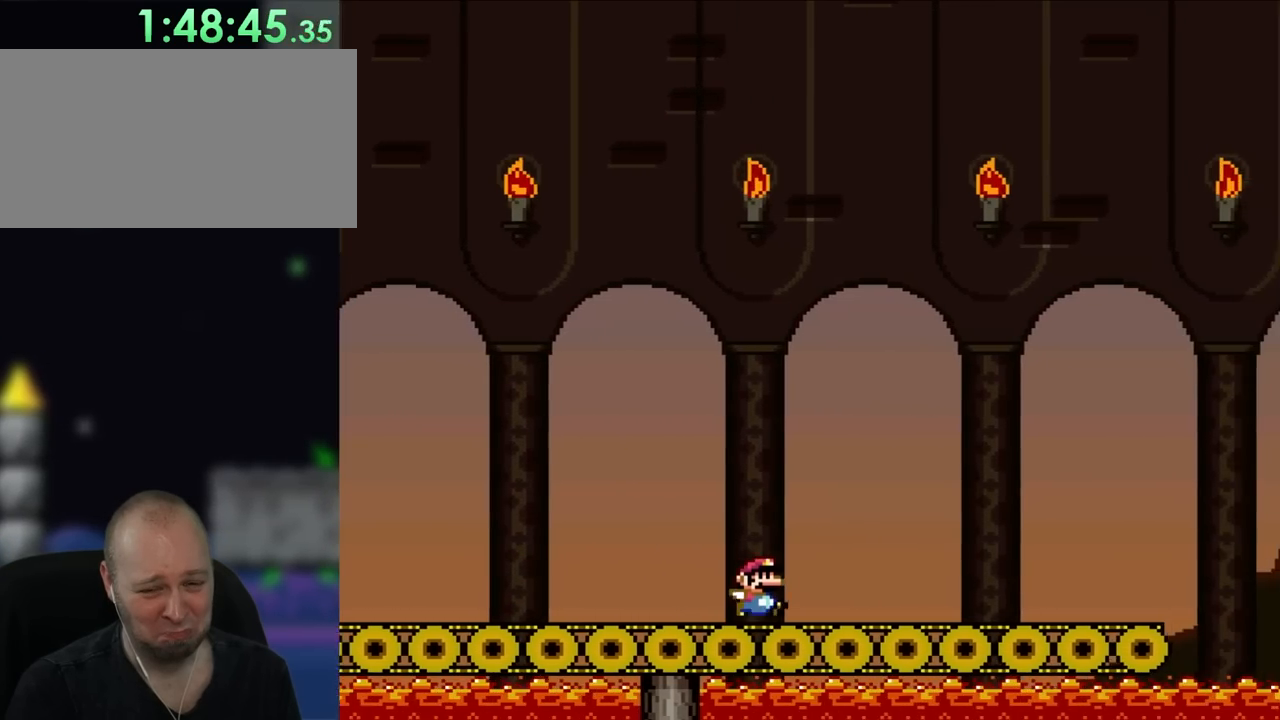
{"buttons": ["Y", "DPAD_RIGHT"], "events": []}
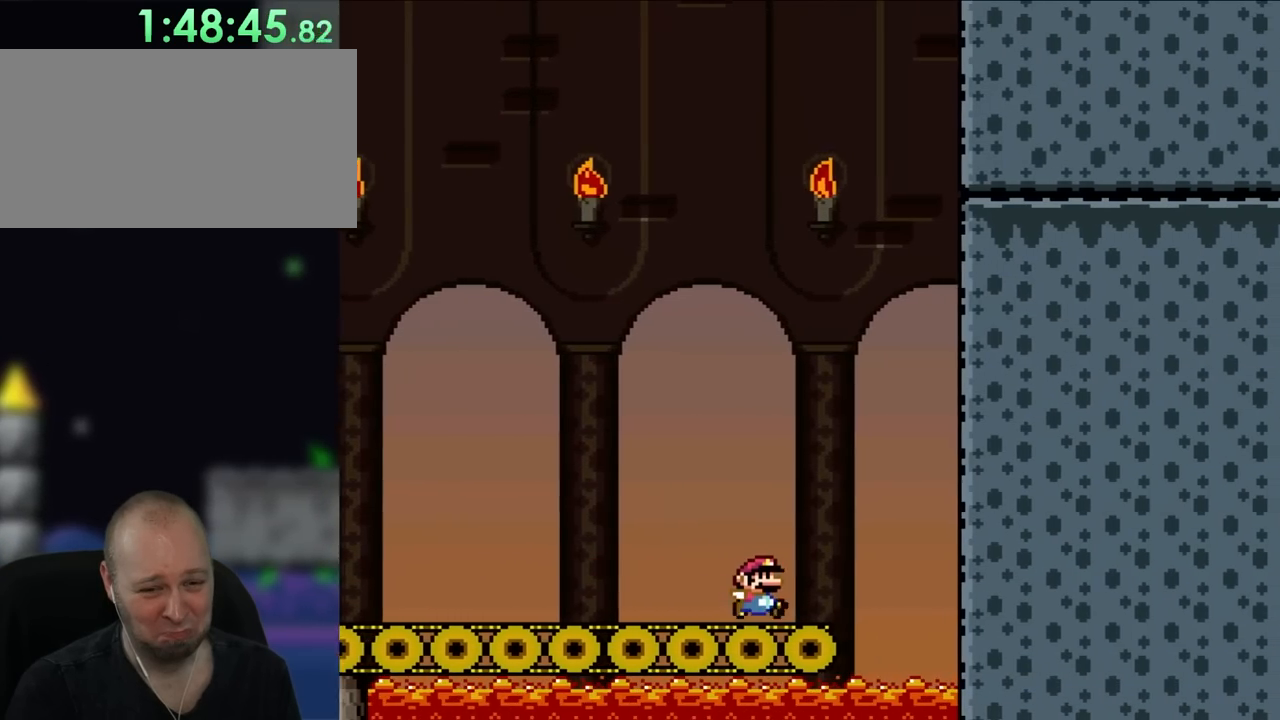
{"buttons": ["Y", "DPAD_RIGHT"], "events": []}
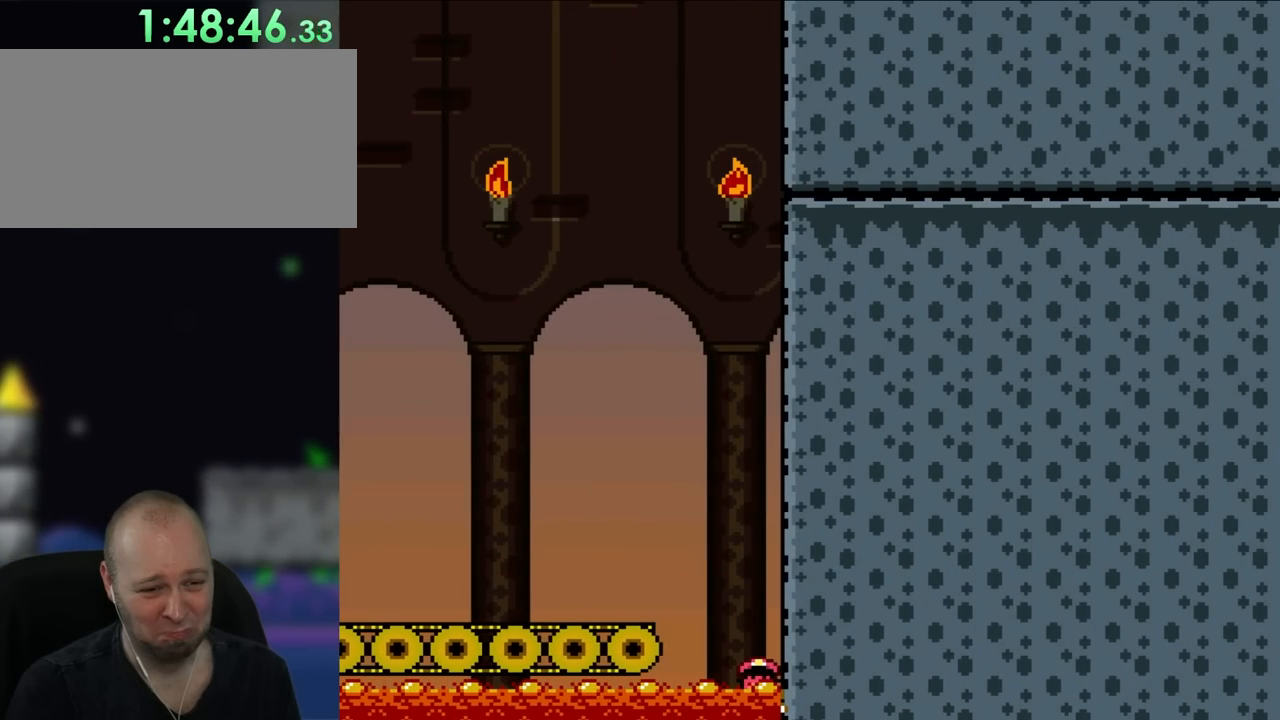
{"buttons": ["Y", "DPAD_RIGHT"], "events": []}
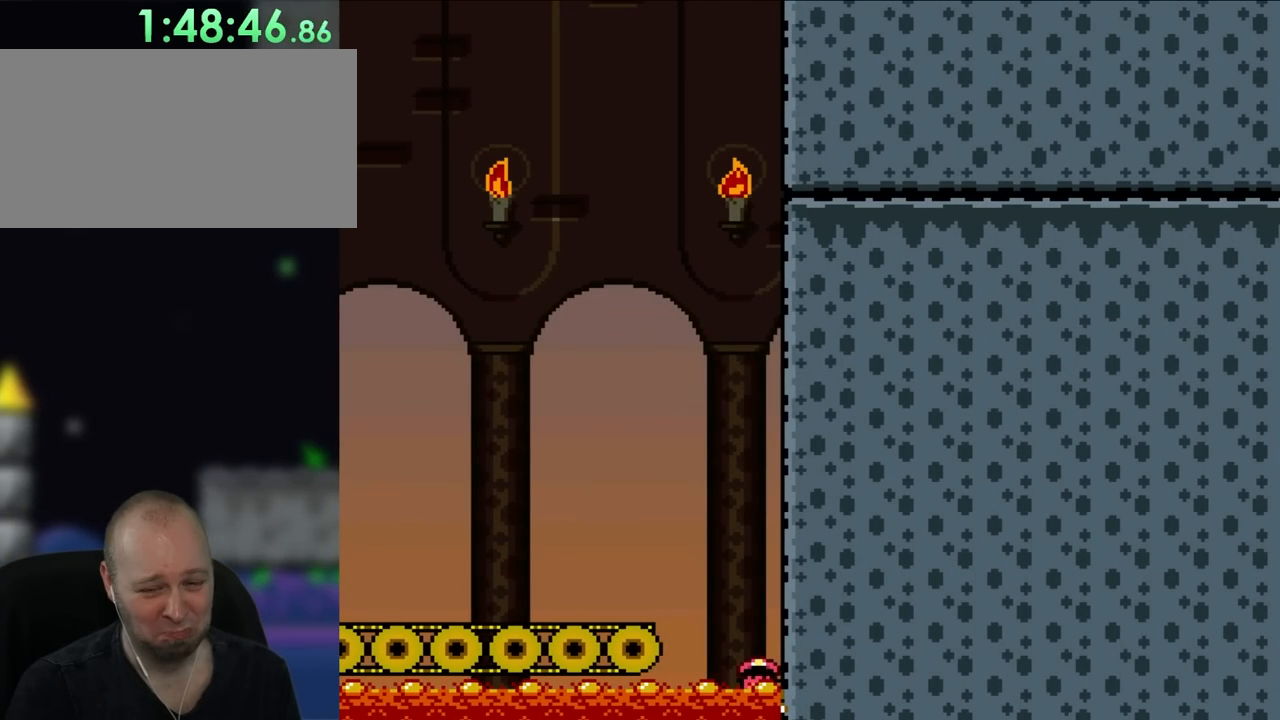
{"buttons": ["Y"], "events": [[217, "DPAD_RIGHT", "up"]]}